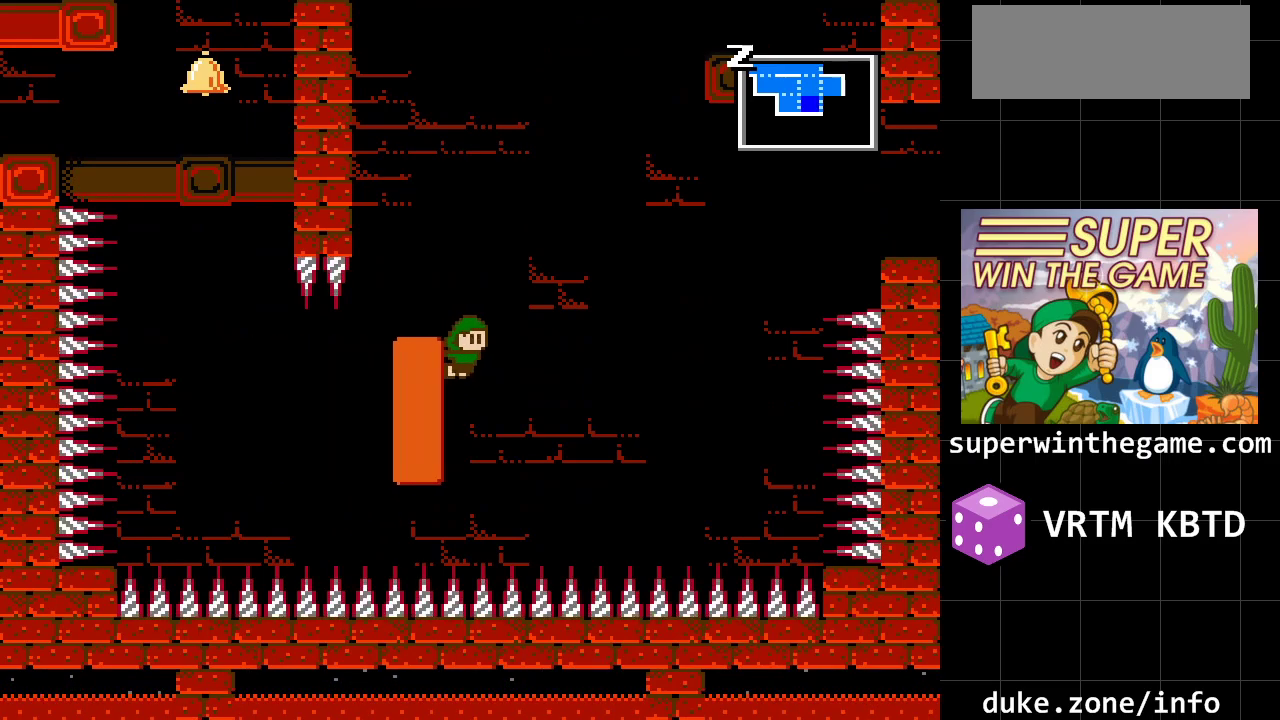
Gameplay with a controller (Xbox layout); each line is a JSON object with the inputs held at the frame after it. "events" lists button and stick changes between this image and that frame as [ms after this image, input, new state], when the widget could be followed in between. Not read: L1 L2 L3 R1 R2 R3.
{"buttons": [], "events": [[100, "A", "down"], [233, "A", "up"], [267, "DPAD_LEFT", "up"]]}
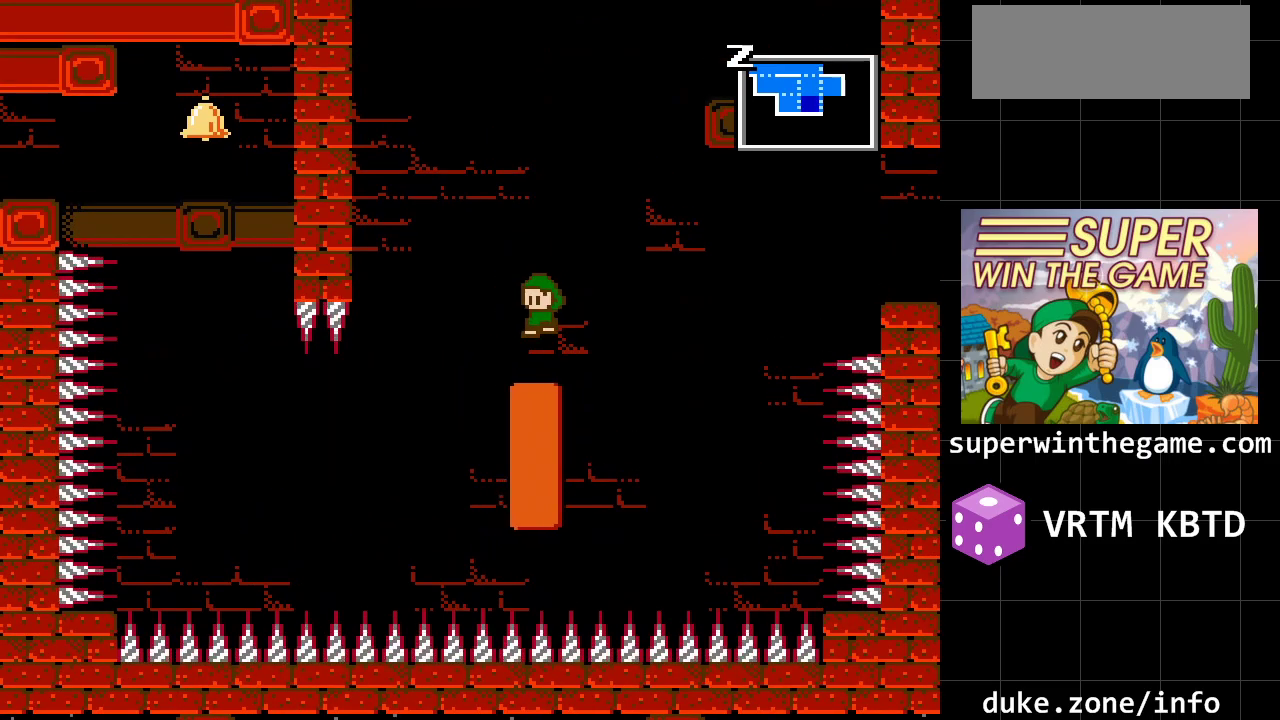
{"buttons": [], "events": []}
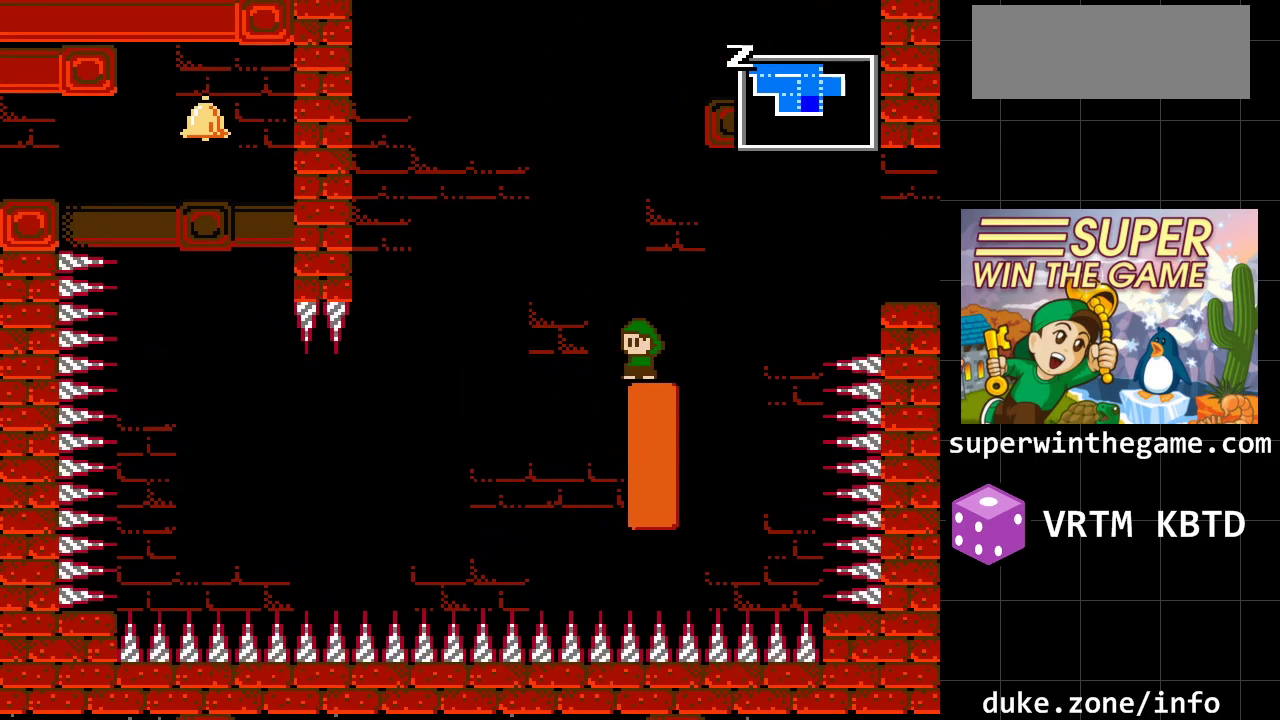
{"buttons": ["A", "DPAD_RIGHT"], "events": [[267, "DPAD_RIGHT", "down"], [350, "A", "down"]]}
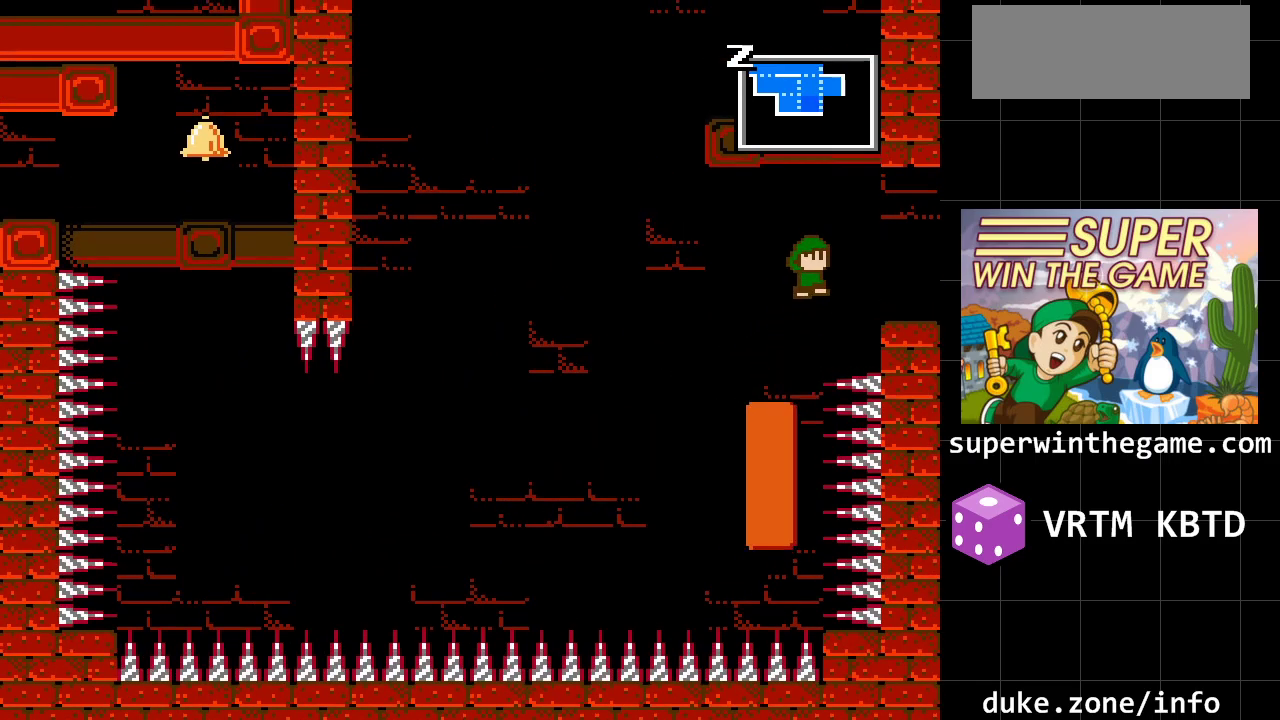
{"buttons": ["DPAD_RIGHT"], "events": [[83, "A", "up"], [233, "A", "down"], [433, "A", "up"]]}
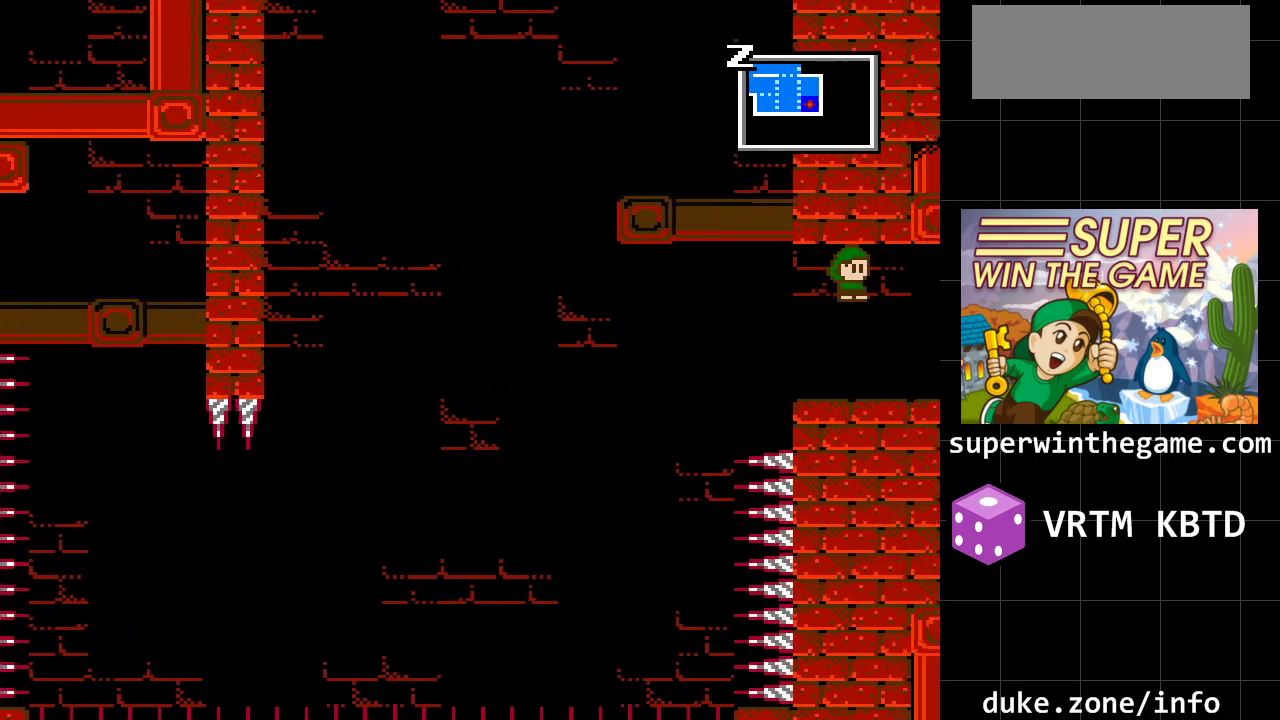
{"buttons": ["DPAD_RIGHT"], "events": []}
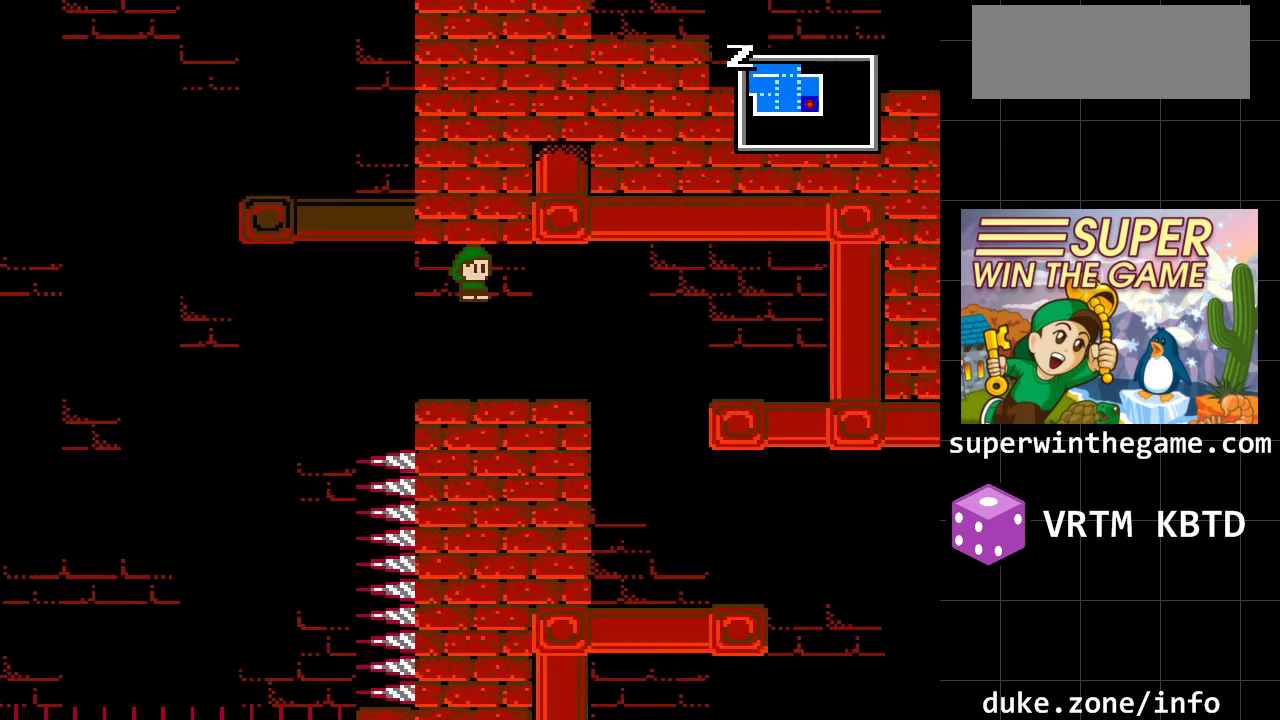
{"buttons": ["DPAD_RIGHT"], "events": []}
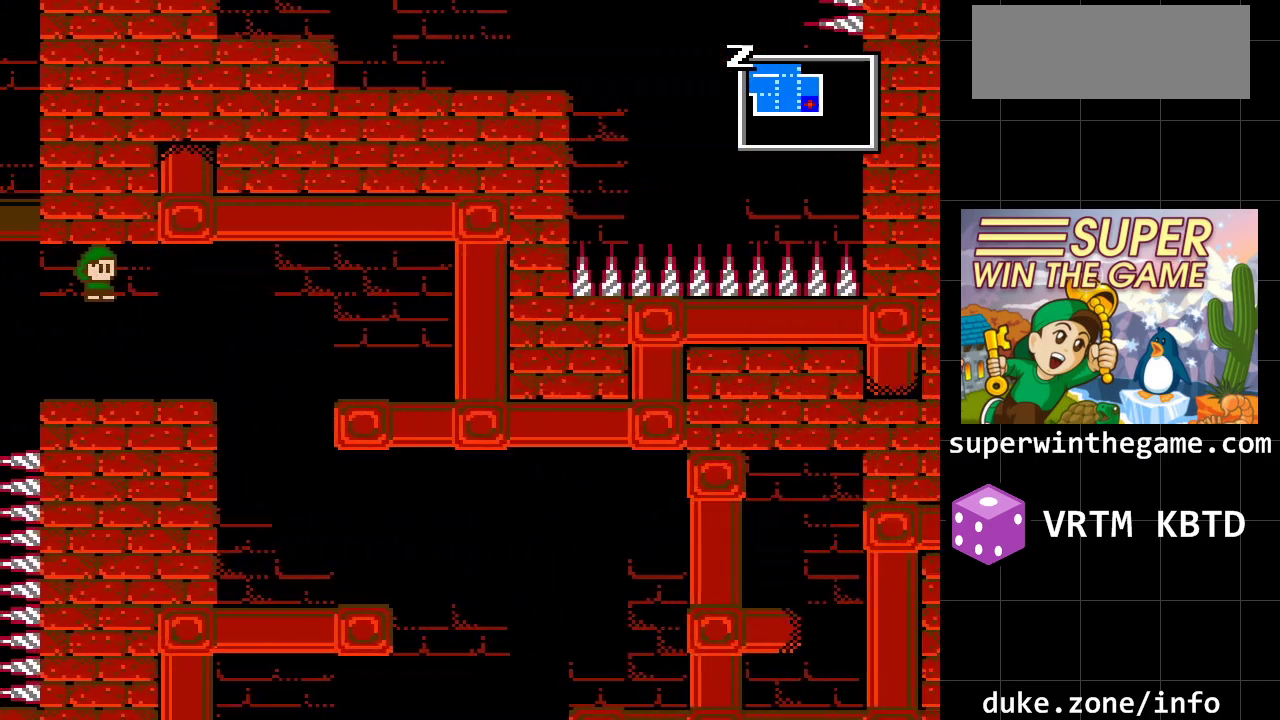
{"buttons": ["A", "DPAD_RIGHT"], "events": [[500, "A", "down"]]}
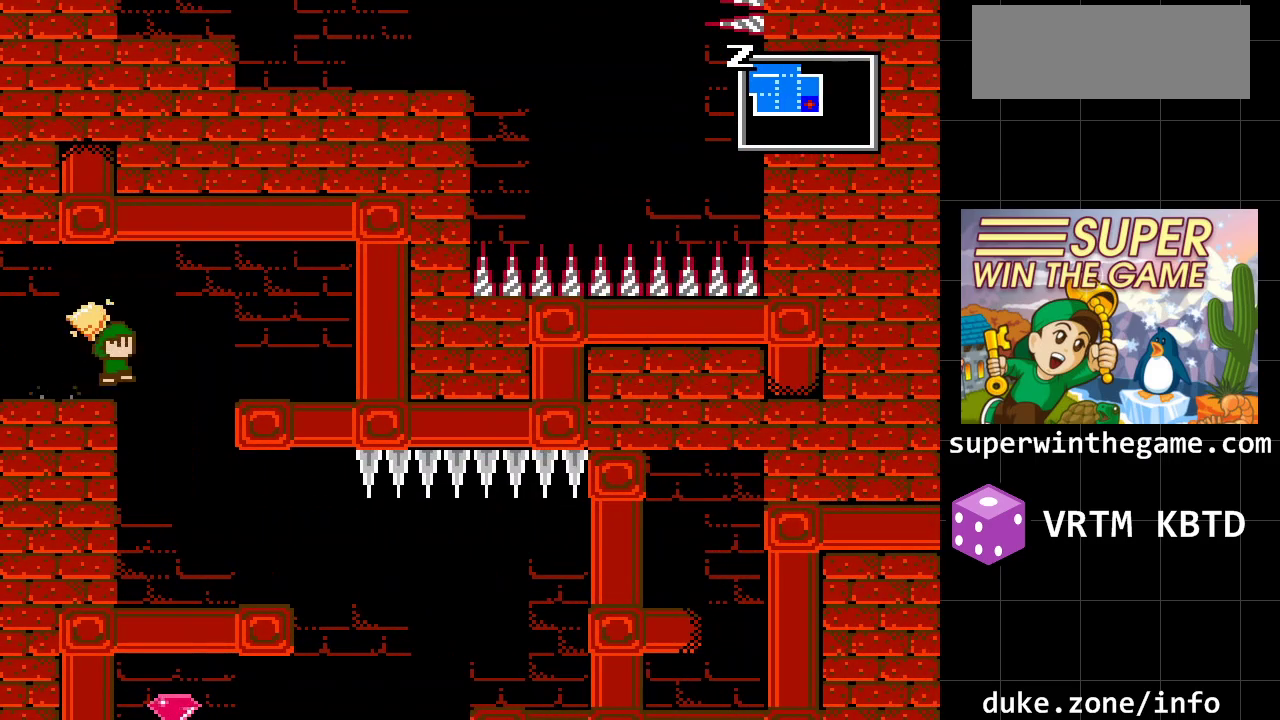
{"buttons": [], "events": [[167, "A", "up"], [450, "DPAD_RIGHT", "up"]]}
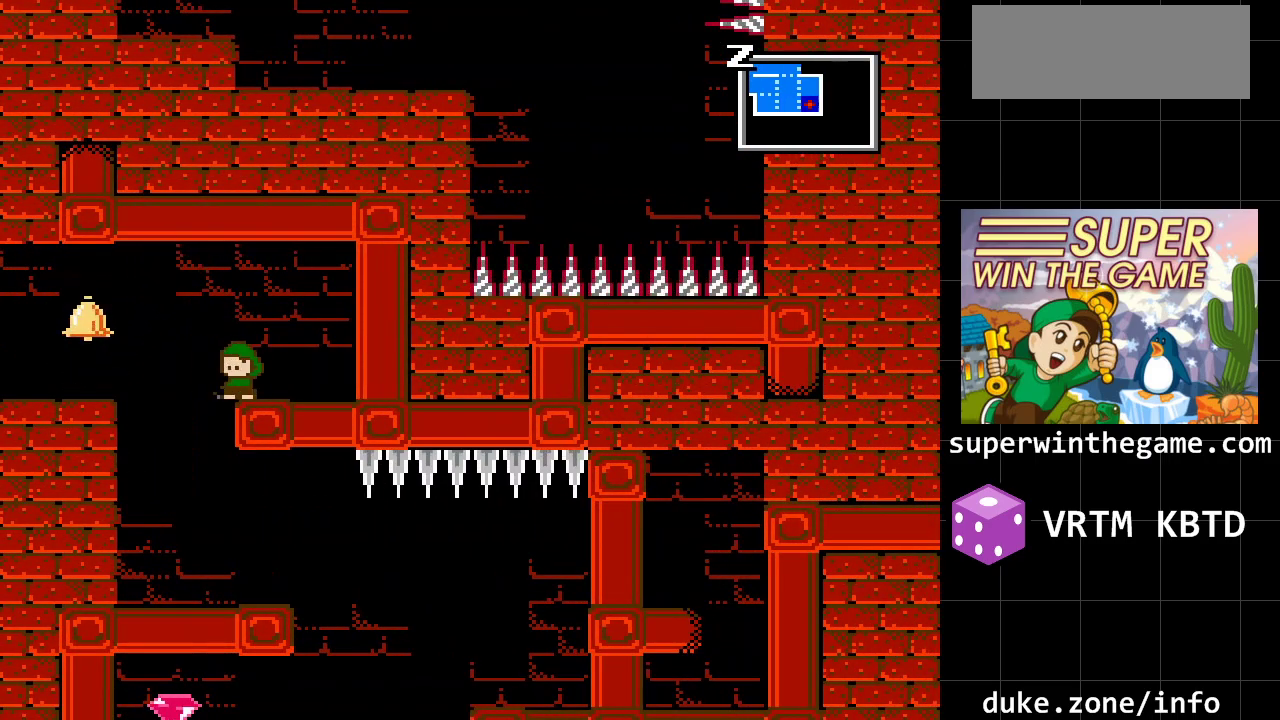
{"buttons": ["DPAD_RIGHT"], "events": [[17, "DPAD_LEFT", "down"], [300, "DPAD_LEFT", "up"], [433, "DPAD_RIGHT", "down"]]}
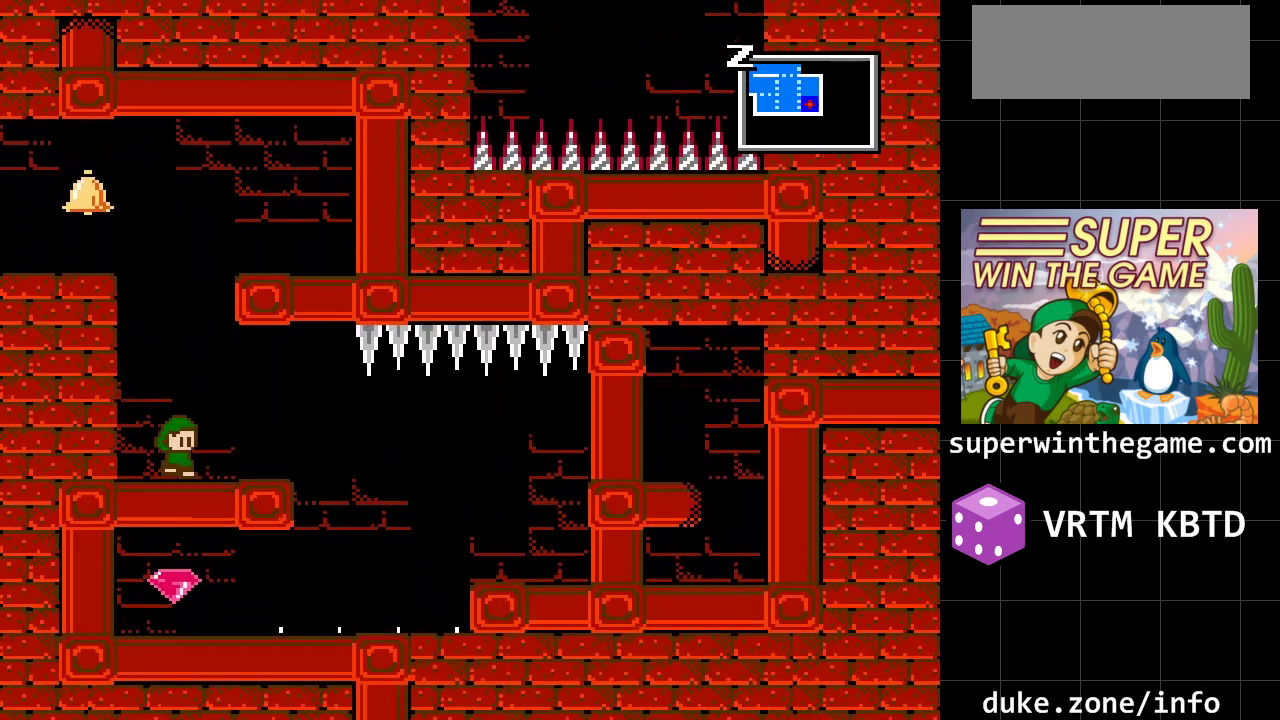
{"buttons": [], "events": [[283, "DPAD_RIGHT", "up"]]}
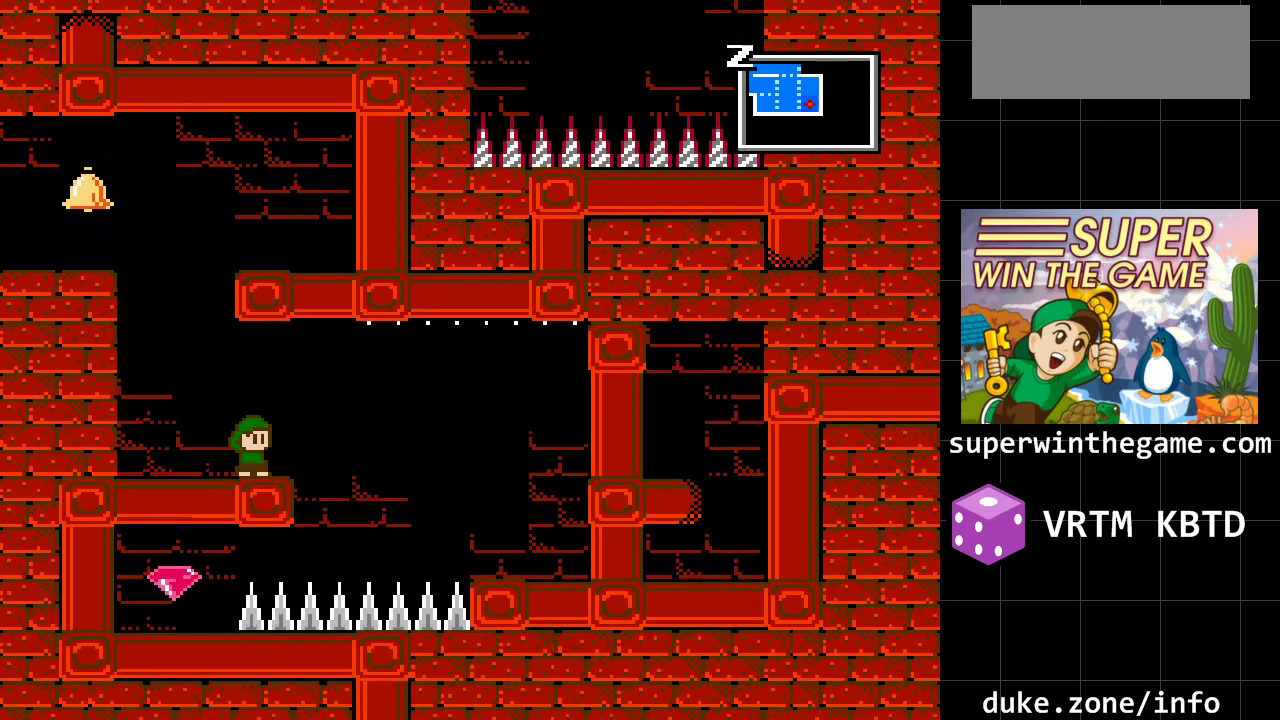
{"buttons": [], "events": [[133, "DPAD_RIGHT", "down"], [233, "DPAD_RIGHT", "up"]]}
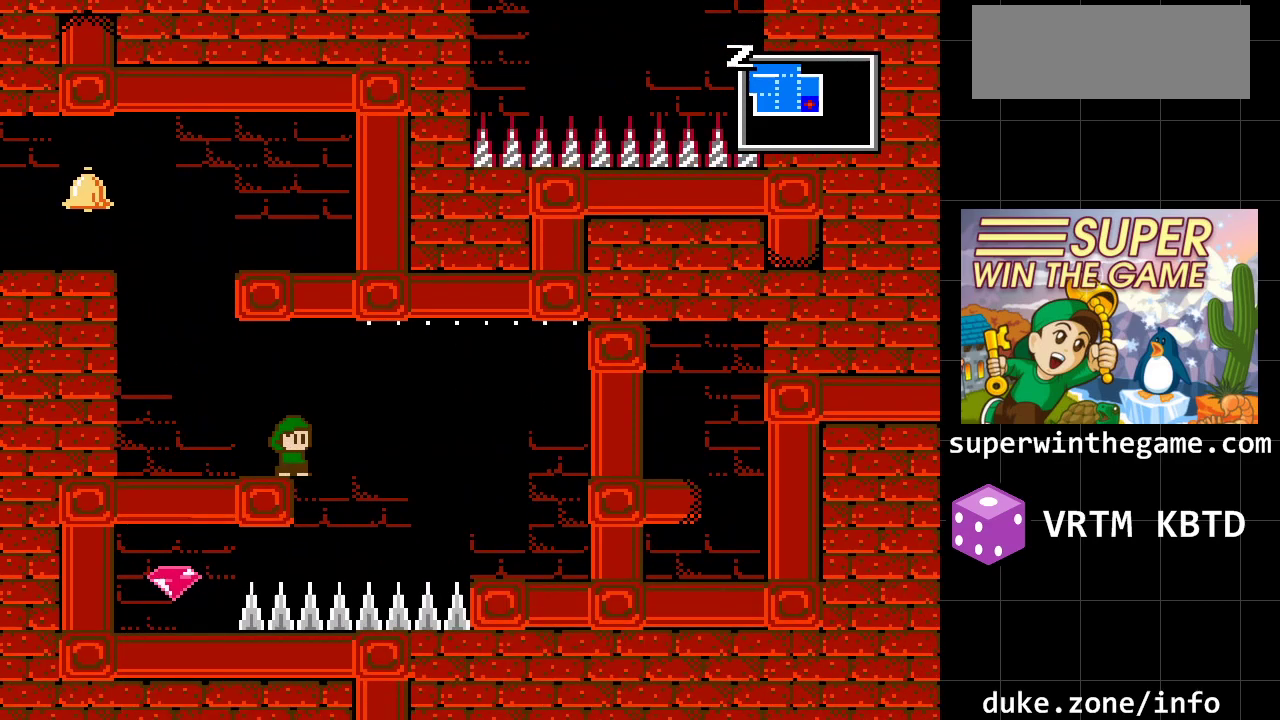
{"buttons": [], "events": []}
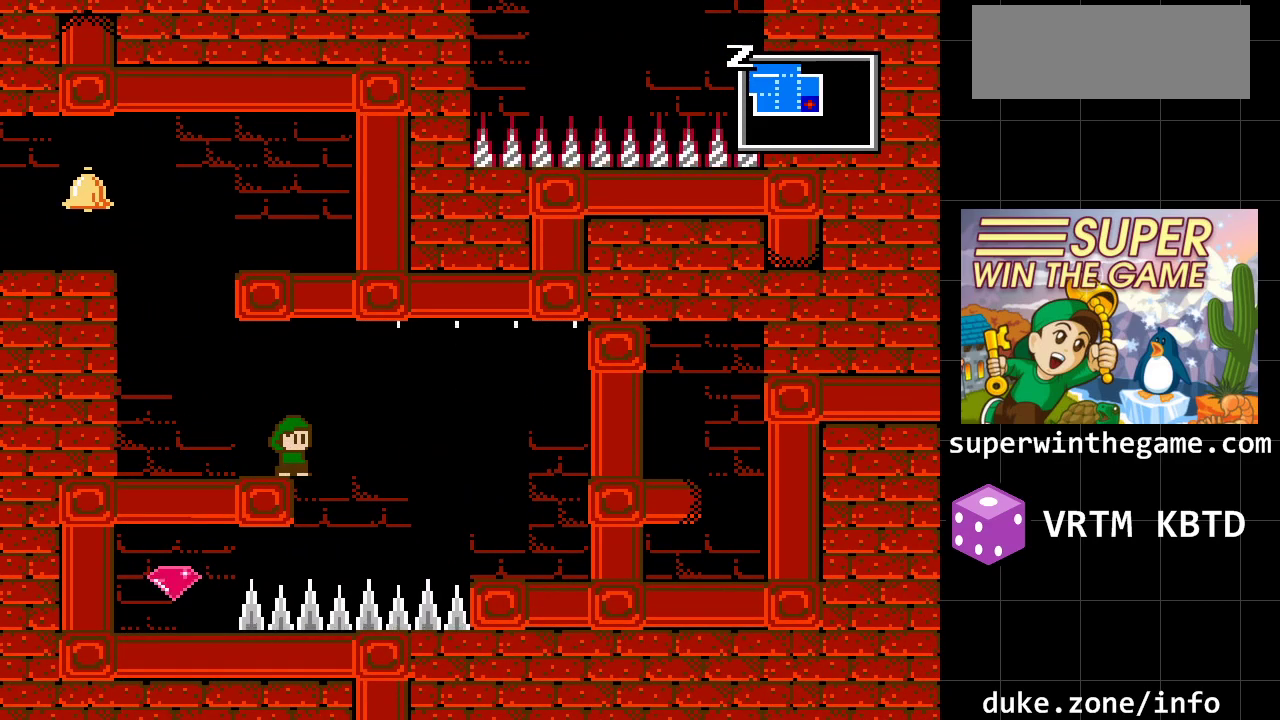
{"buttons": ["DPAD_RIGHT"], "events": [[500, "DPAD_RIGHT", "down"]]}
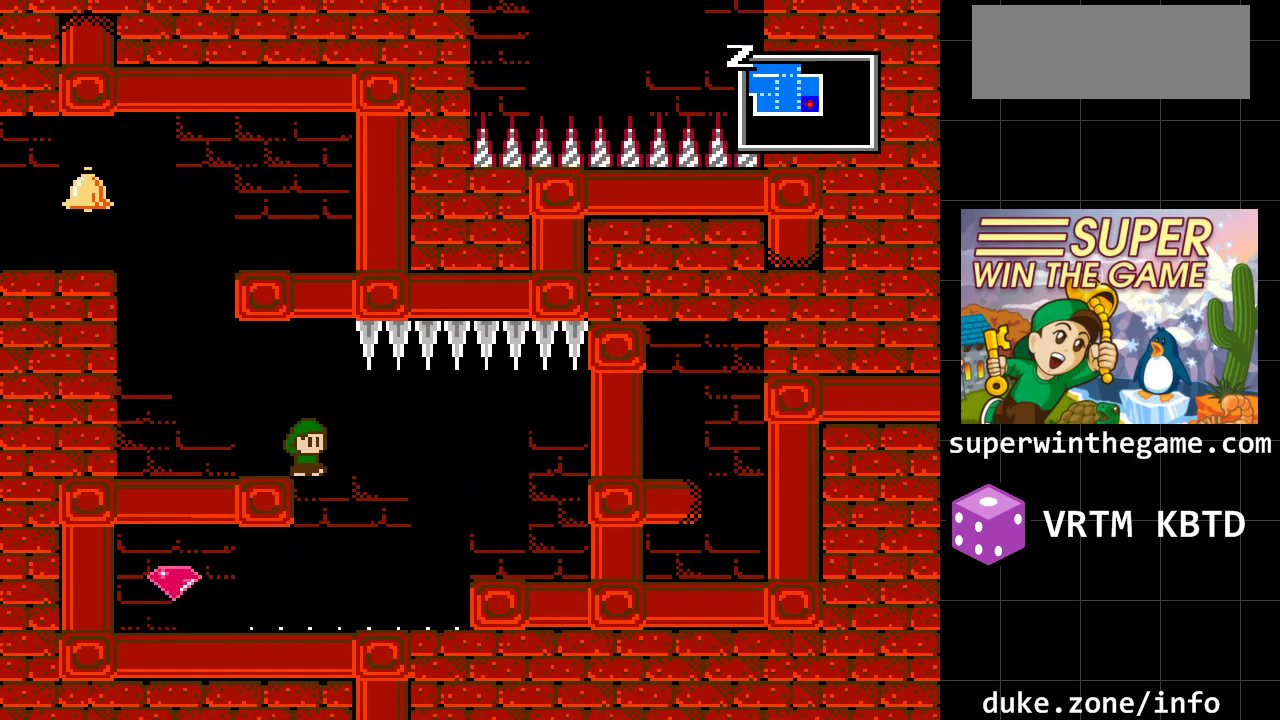
{"buttons": ["DPAD_LEFT"], "events": [[200, "DPAD_RIGHT", "up"], [267, "DPAD_LEFT", "down"]]}
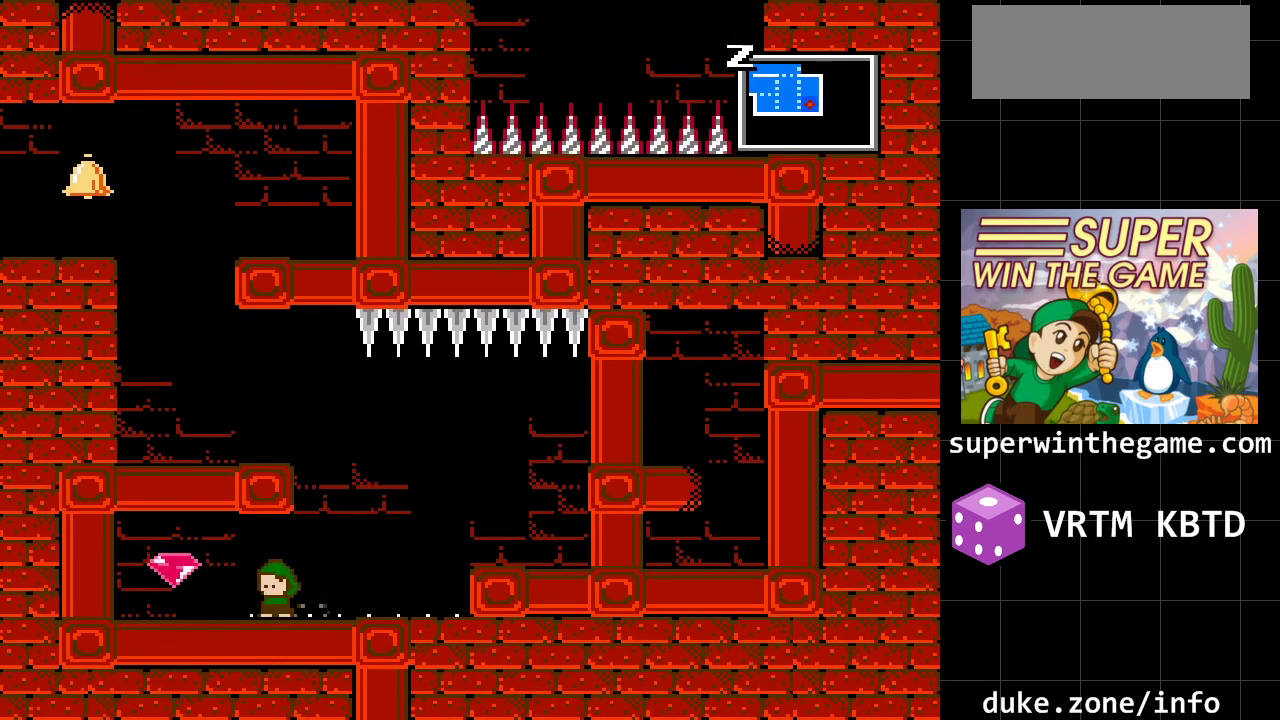
{"buttons": [], "events": [[183, "A", "down"], [333, "A", "up"], [500, "DPAD_LEFT", "up"]]}
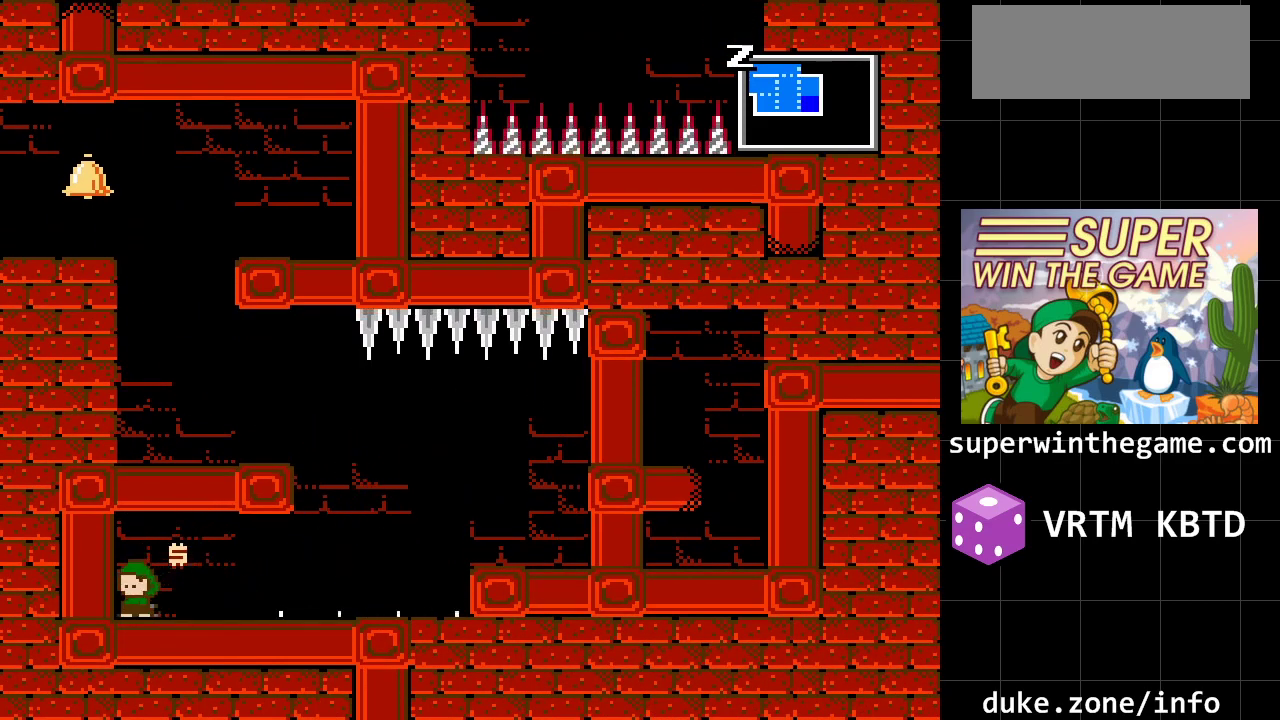
{"buttons": [], "events": [[100, "DPAD_RIGHT", "down"], [183, "DPAD_RIGHT", "up"]]}
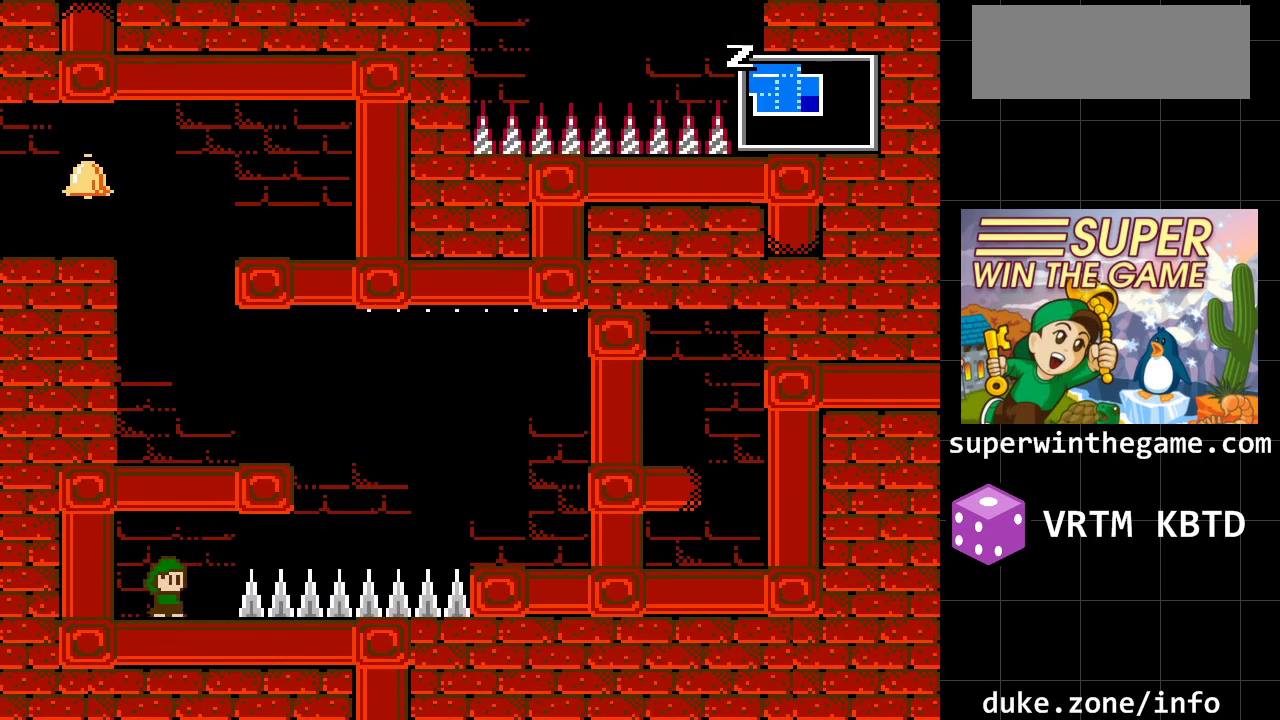
{"buttons": [], "events": []}
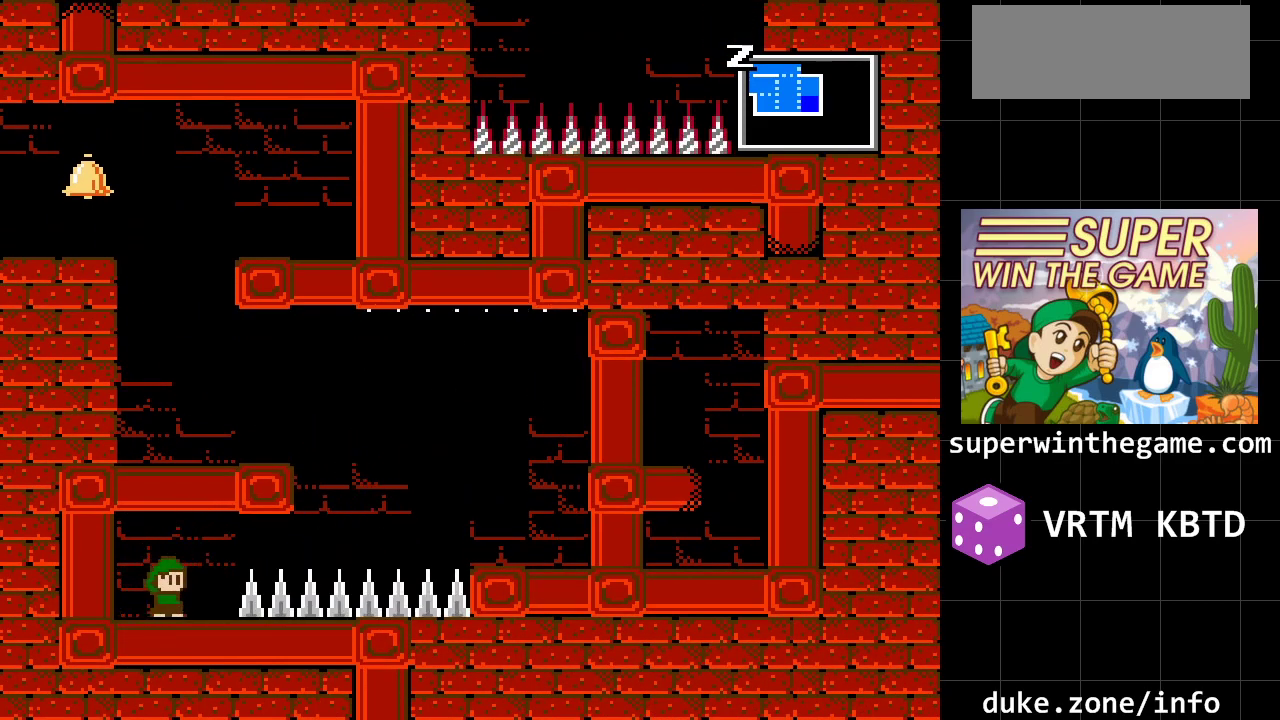
{"buttons": [], "events": []}
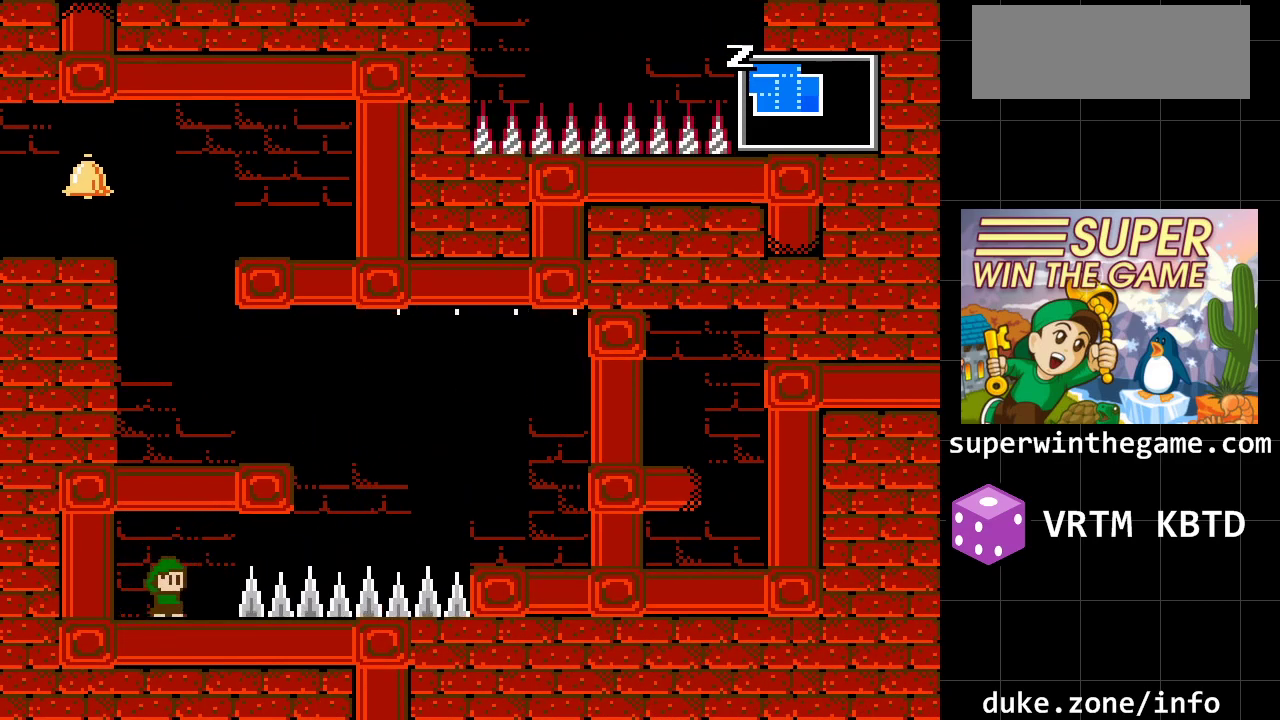
{"buttons": ["DPAD_RIGHT"], "events": [[383, "DPAD_RIGHT", "down"]]}
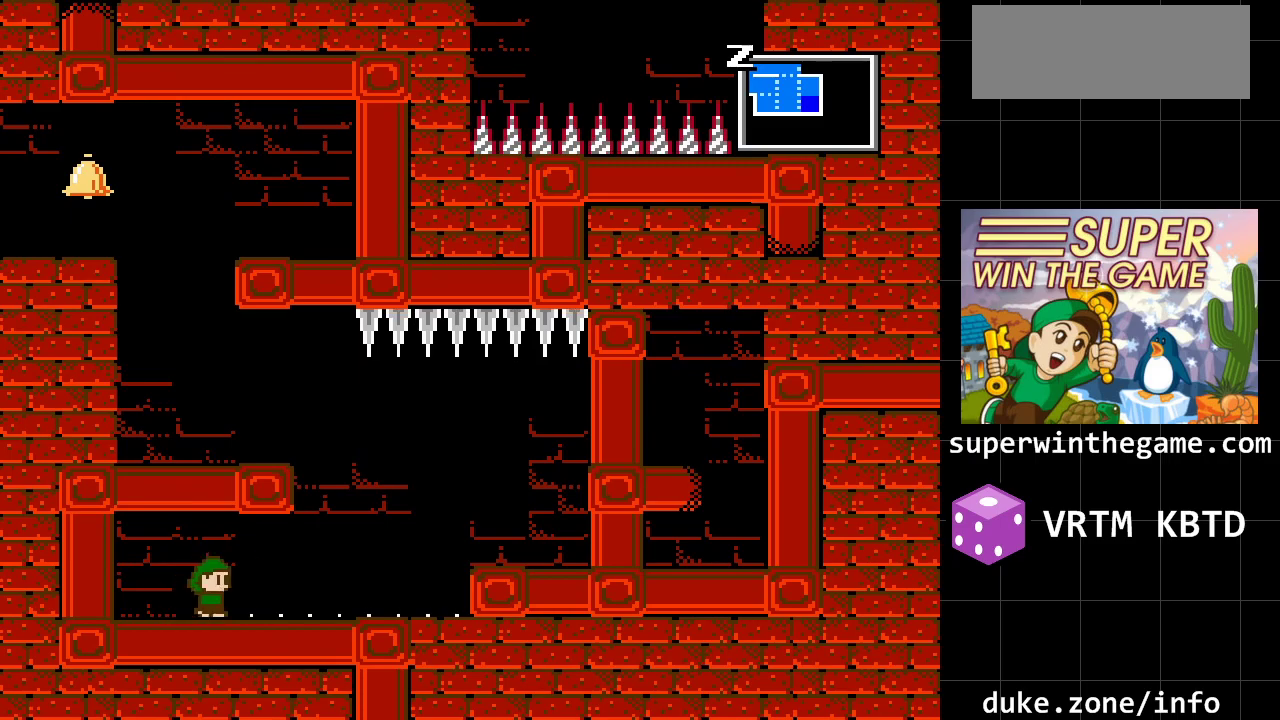
{"buttons": ["A", "DPAD_LEFT"], "events": [[400, "A", "down"], [433, "DPAD_RIGHT", "up"], [500, "DPAD_LEFT", "down"]]}
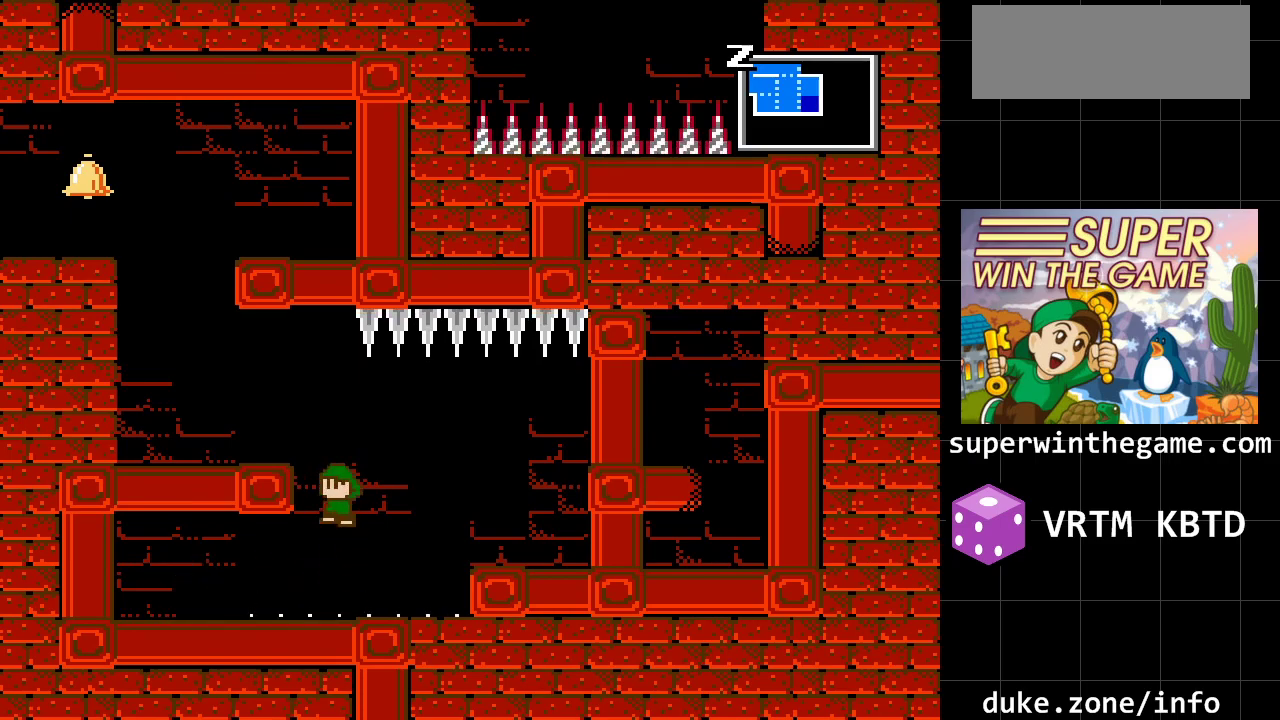
{"buttons": ["DPAD_LEFT"], "events": [[117, "A", "up"]]}
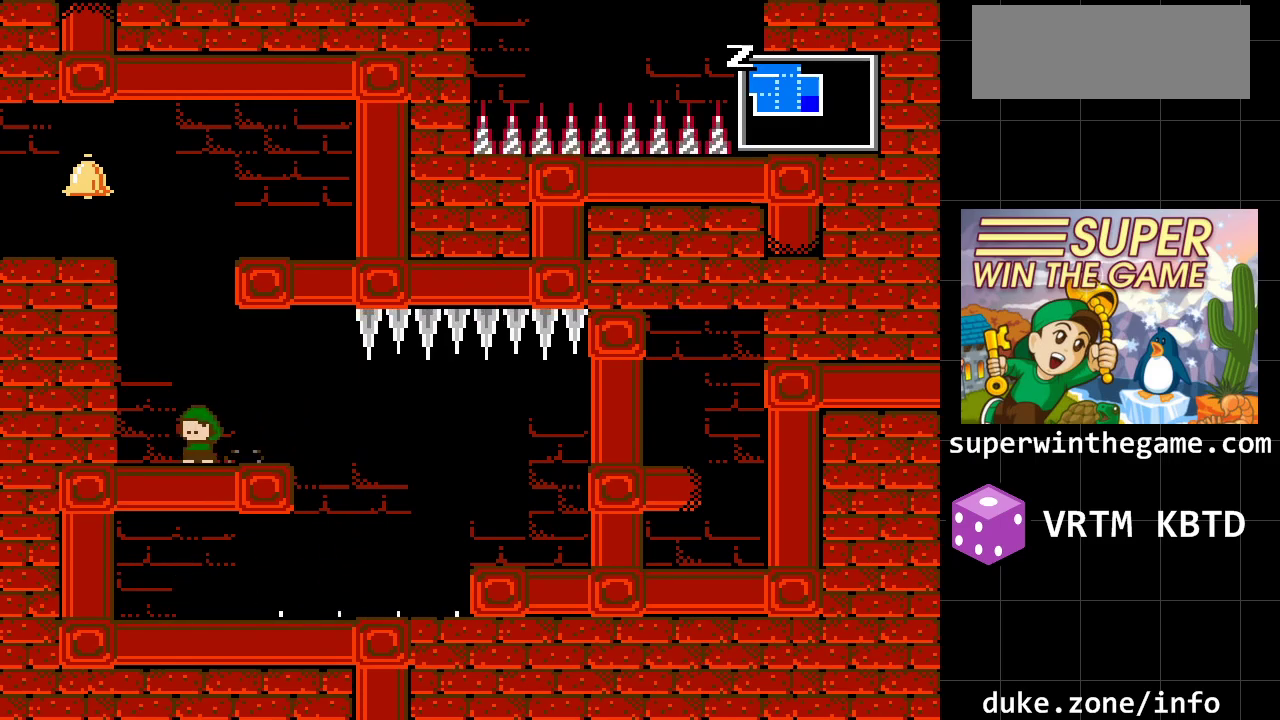
{"buttons": ["A"], "events": [[100, "A", "down"], [200, "DPAD_LEFT", "up"], [333, "A", "up"], [417, "A", "down"]]}
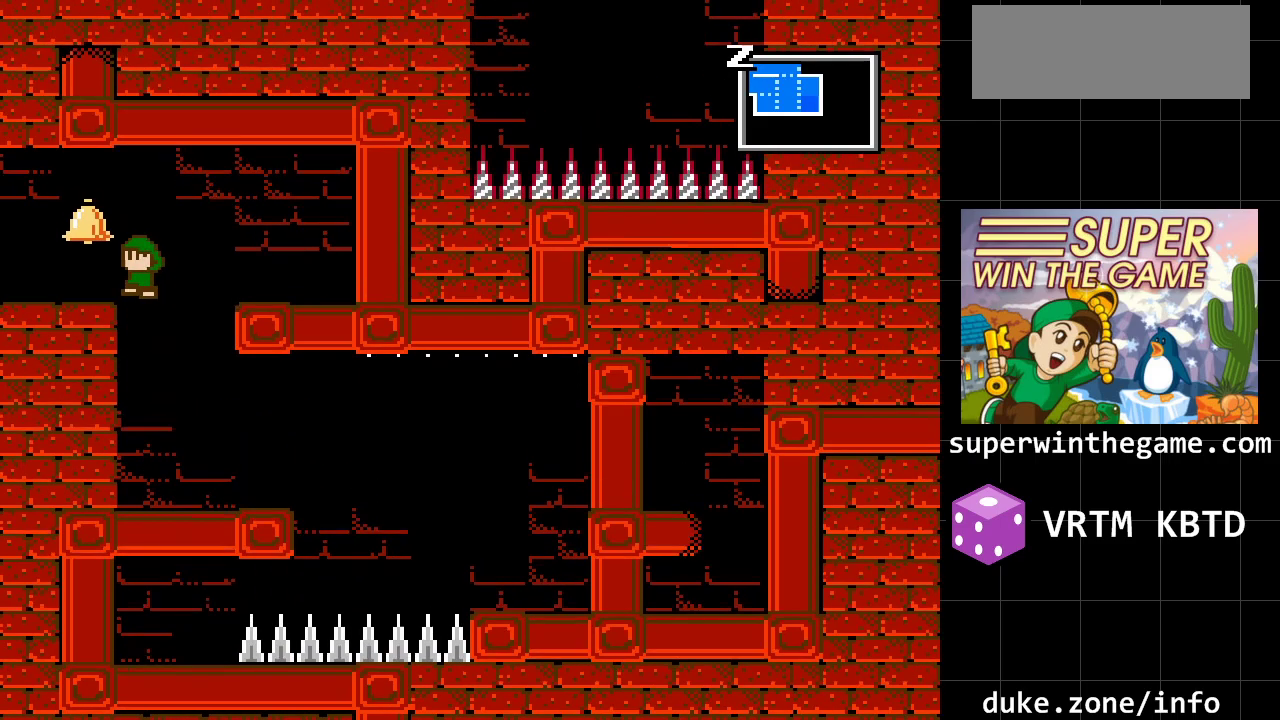
{"buttons": ["DPAD_LEFT"], "events": [[17, "DPAD_LEFT", "down"], [150, "A", "up"]]}
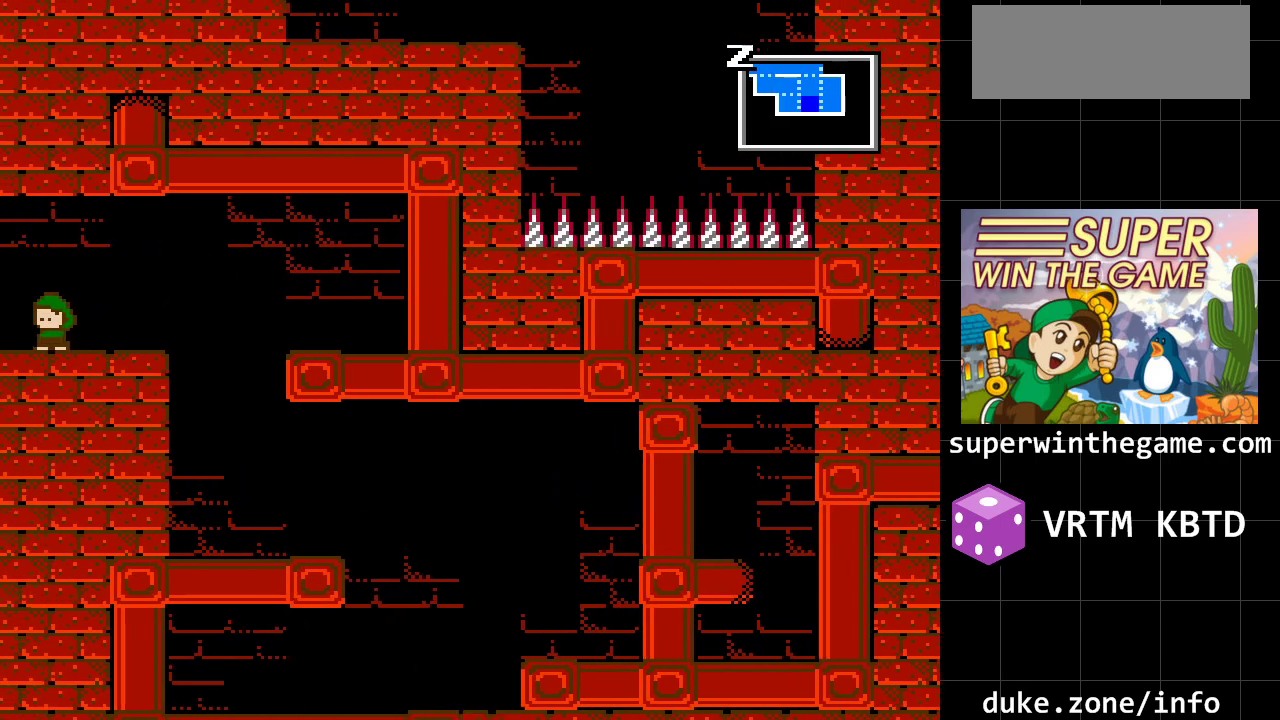
{"buttons": [], "events": [[350, "DPAD_LEFT", "up"]]}
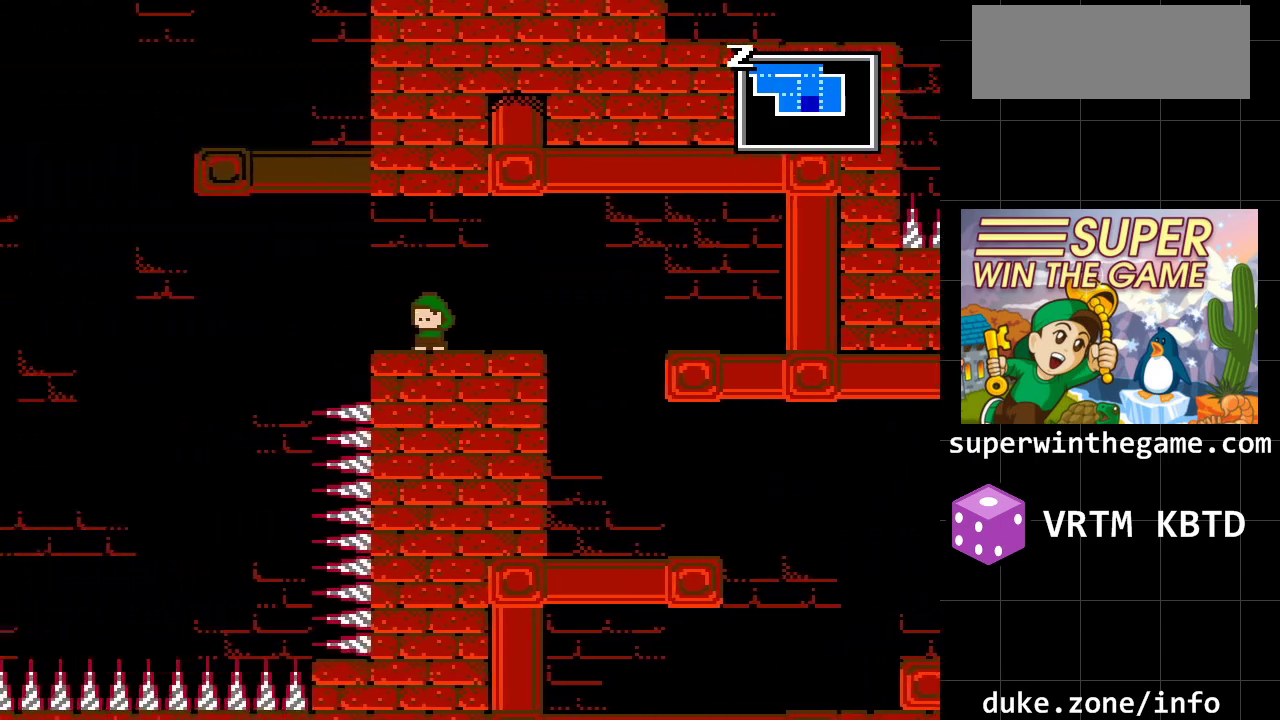
{"buttons": [], "events": []}
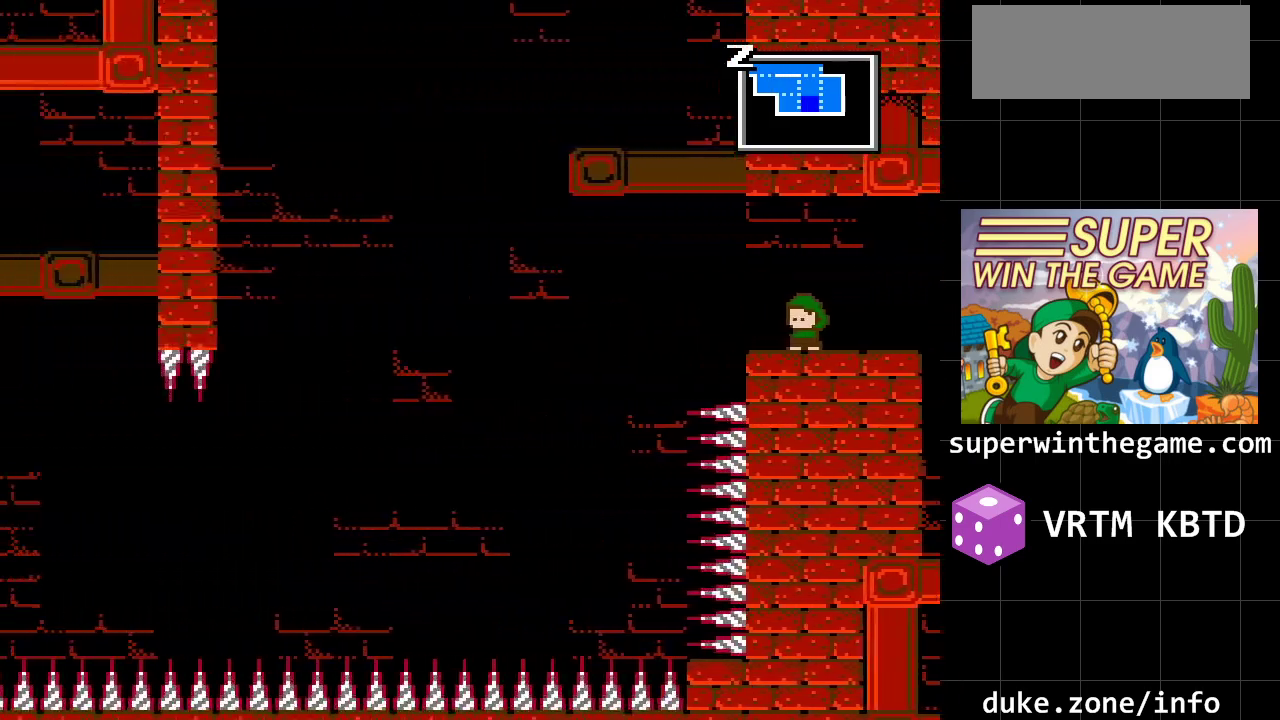
{"buttons": ["DPAD_LEFT"], "events": [[400, "DPAD_LEFT", "down"]]}
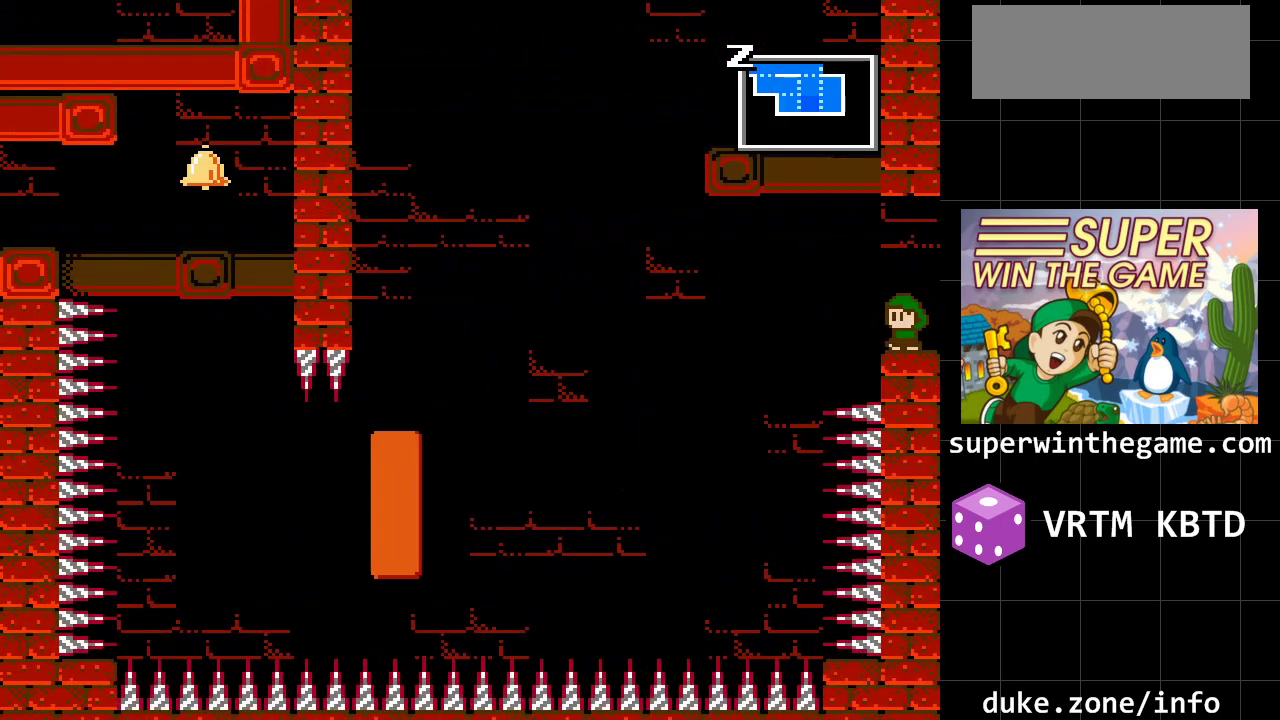
{"buttons": ["A"], "events": [[133, "A", "down"], [317, "A", "up"], [383, "DPAD_LEFT", "up"], [417, "A", "down"]]}
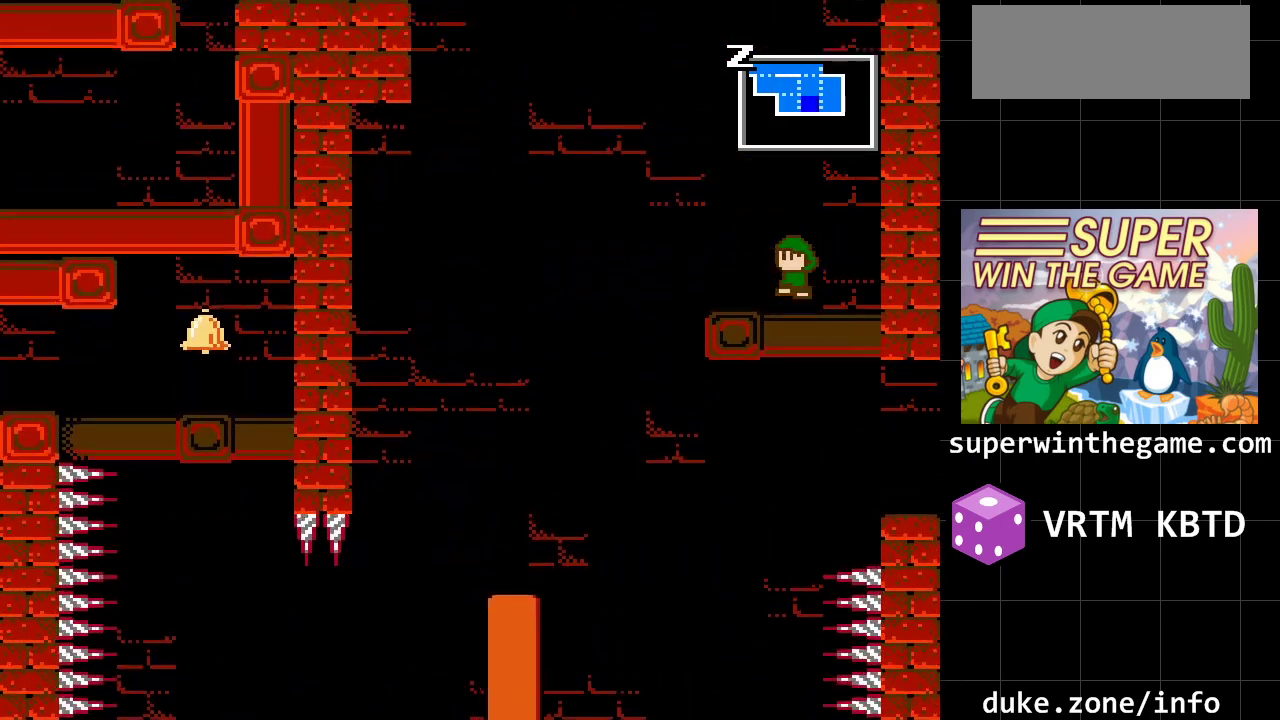
{"buttons": ["A"], "events": [[50, "DPAD_RIGHT", "down"], [150, "A", "up"], [367, "A", "down"], [367, "DPAD_RIGHT", "up"]]}
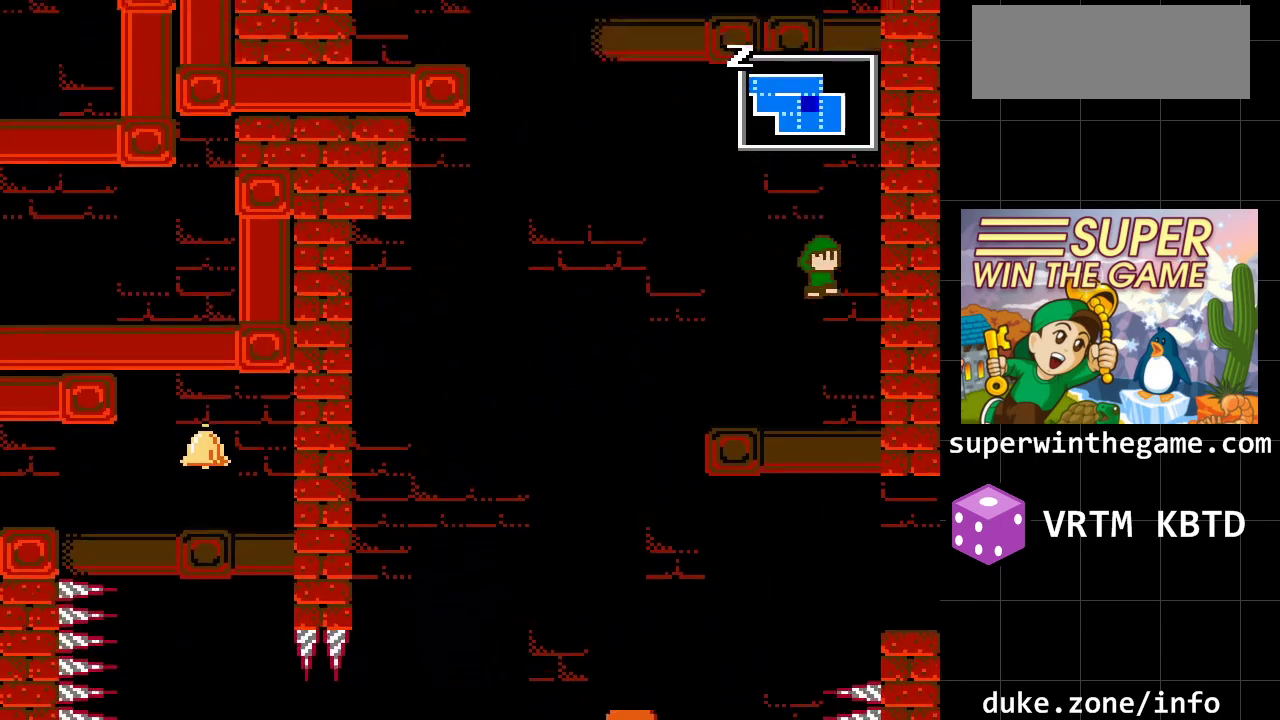
{"buttons": ["DPAD_RIGHT"], "events": [[83, "A", "up"], [83, "DPAD_RIGHT", "down"], [150, "A", "down"], [350, "A", "up"]]}
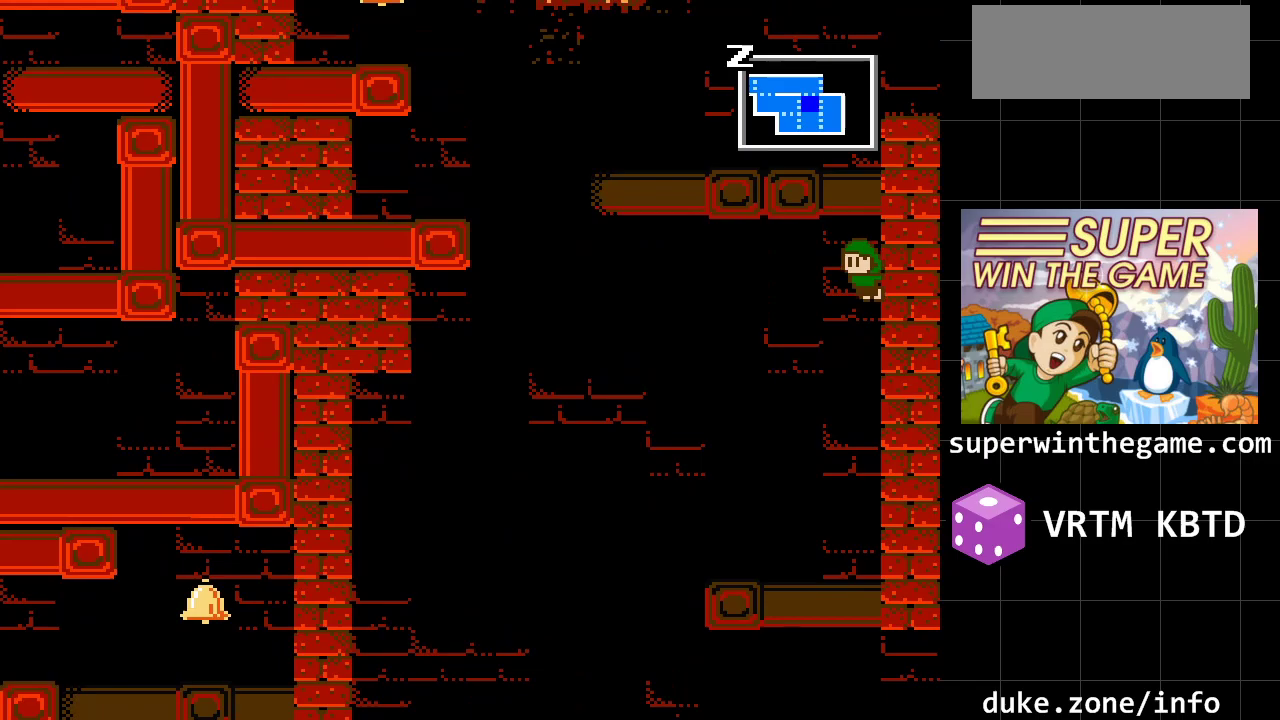
{"buttons": ["A", "DPAD_RIGHT"], "events": [[33, "A", "down"], [233, "A", "up"], [300, "A", "down"]]}